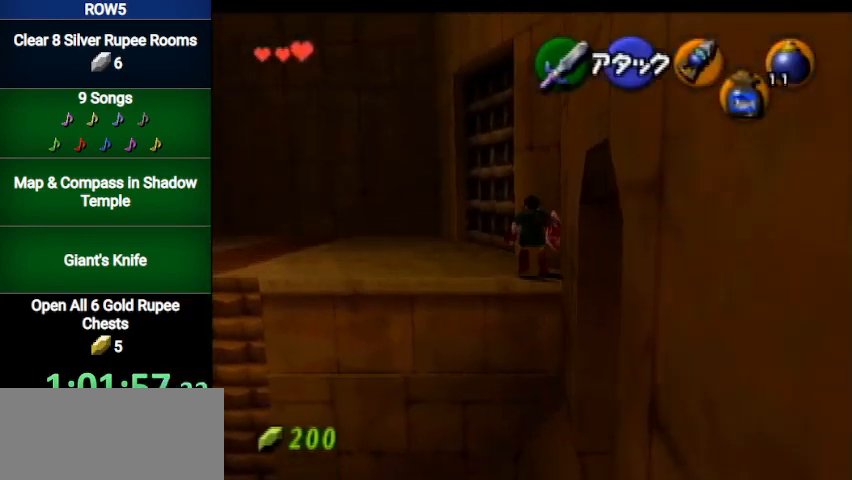
Gameplay with a controller (Nintendo layout); each line is a JSON object with the inputs held at the frame after it. "events" lists button and stick changes between this image and that frame as [ms after this image, input, new state], when the widget could be followed in between. Not read: L3 R3.
{"buttons": [], "left_stick": "up", "right_stick": "center", "events": []}
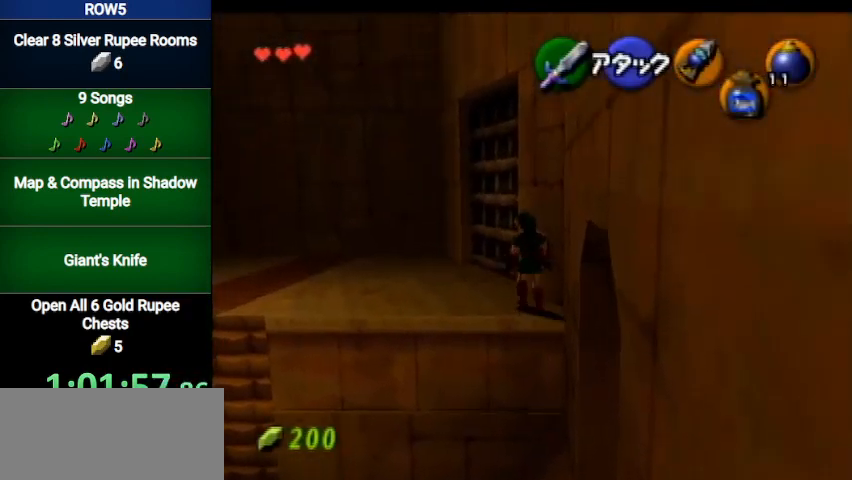
{"buttons": ["A"], "left_stick": "center", "right_stick": "center", "events": [[333, "left_stick", "up-right"], [367, "A", "down"], [467, "A", "up"], [500, "A", "down"], [500, "left_stick", "center"]]}
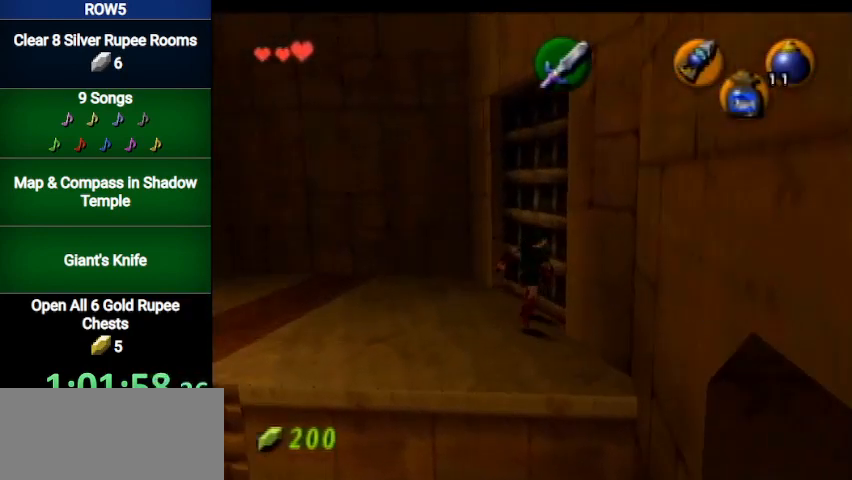
{"buttons": [], "left_stick": "center", "right_stick": "center", "events": [[100, "A", "up"]]}
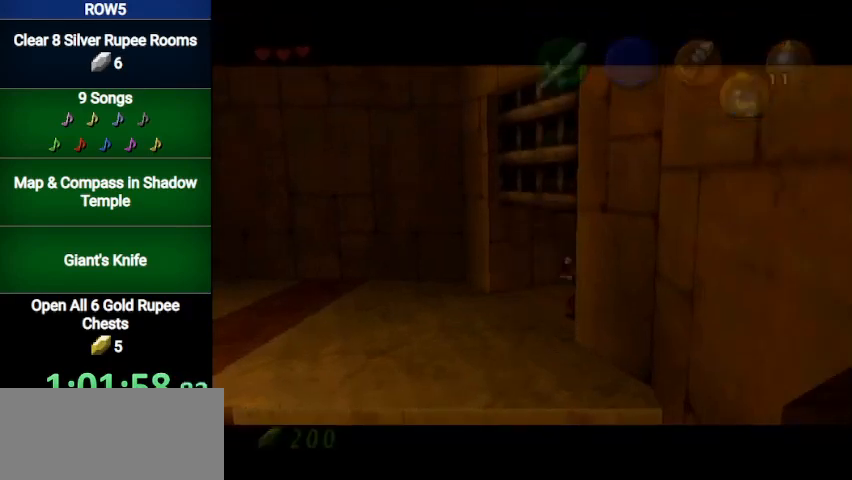
{"buttons": [], "left_stick": "up", "right_stick": "center", "events": [[33, "left_stick", "up"]]}
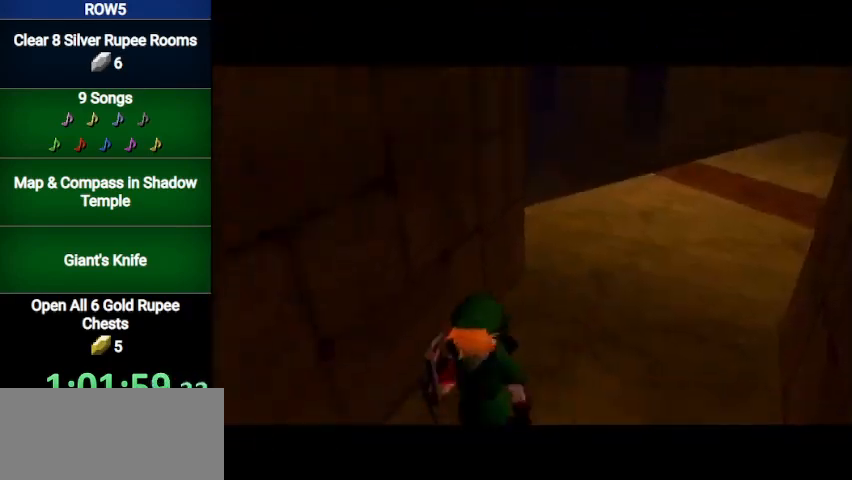
{"buttons": [], "left_stick": "up", "right_stick": "center", "events": []}
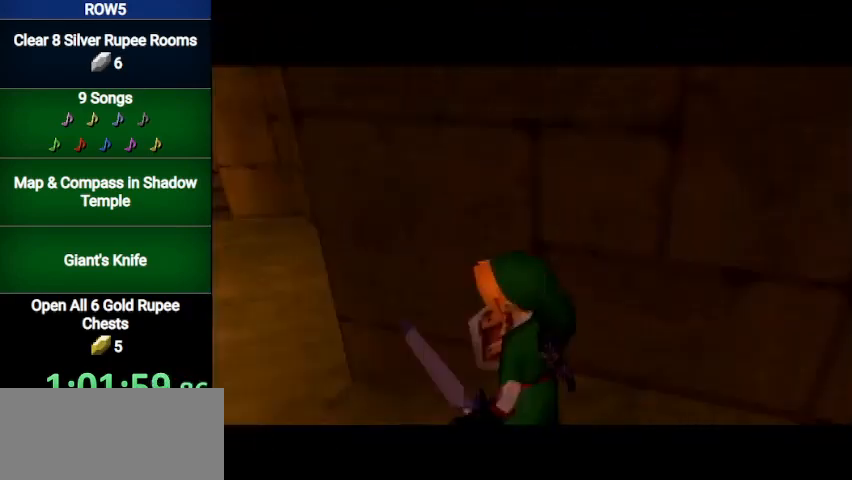
{"buttons": [], "left_stick": "up", "right_stick": "center", "events": []}
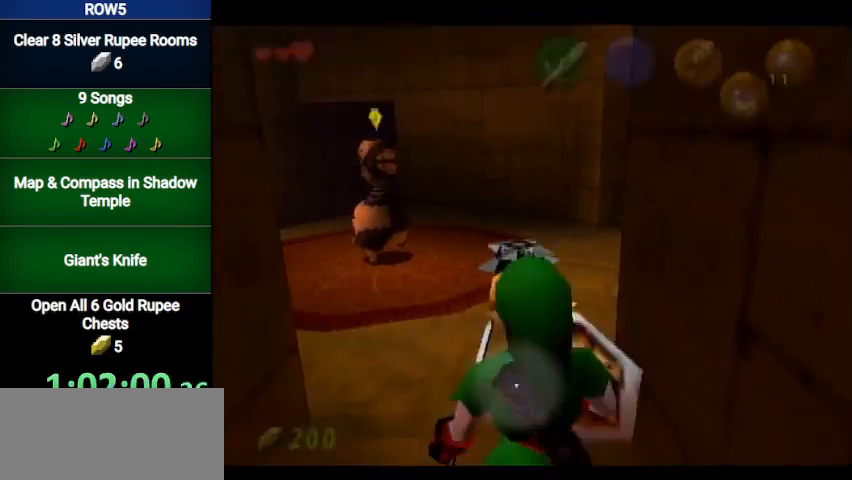
{"buttons": [], "left_stick": "up", "right_stick": "center", "events": [[34, "A", "down"], [234, "A", "up"]]}
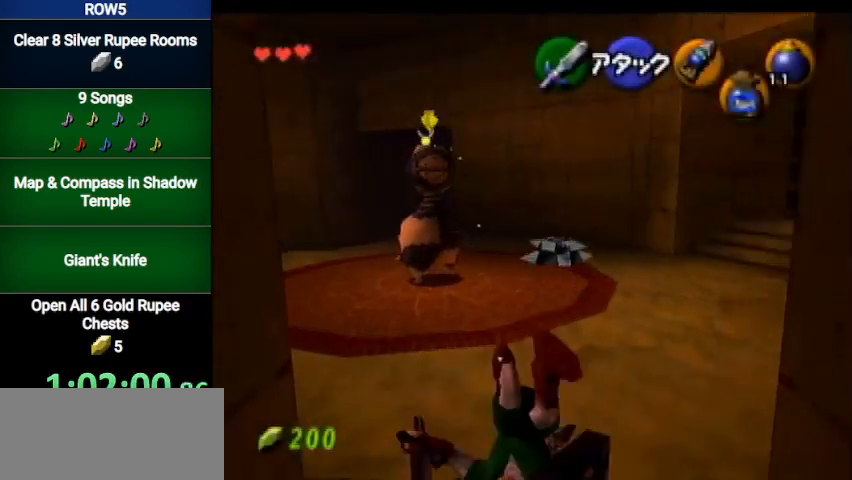
{"buttons": ["A"], "left_stick": "up", "right_stick": "center", "events": [[300, "A", "down"]]}
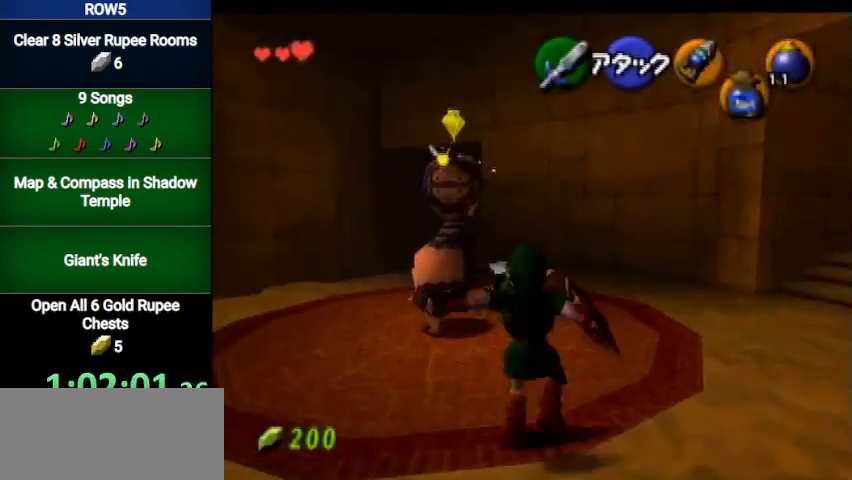
{"buttons": [], "left_stick": "up", "right_stick": "center", "events": [[34, "A", "up"]]}
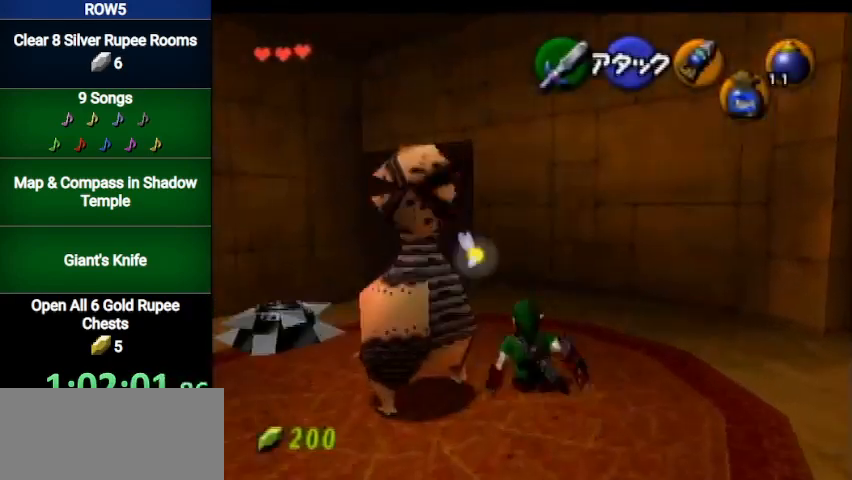
{"buttons": [], "left_stick": "up", "right_stick": "center", "events": [[100, "A", "down"], [367, "A", "up"]]}
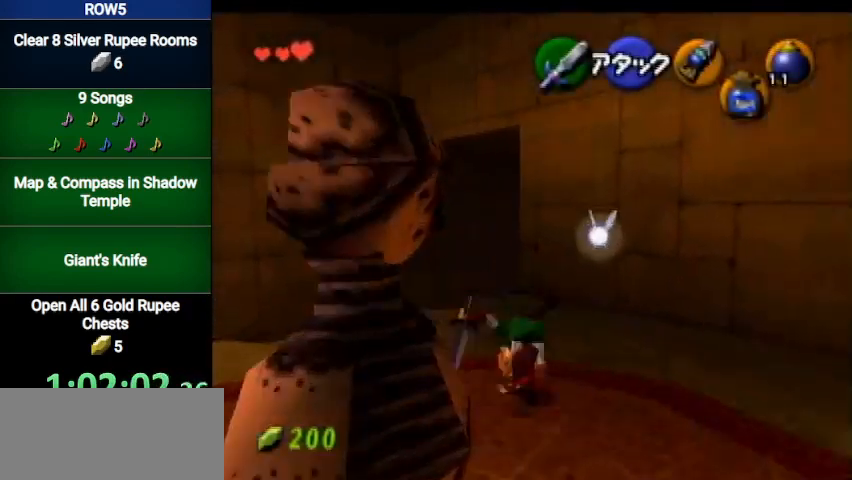
{"buttons": ["A"], "left_stick": "up-right", "right_stick": "center", "events": [[401, "left_stick", "up-right"], [467, "A", "down"]]}
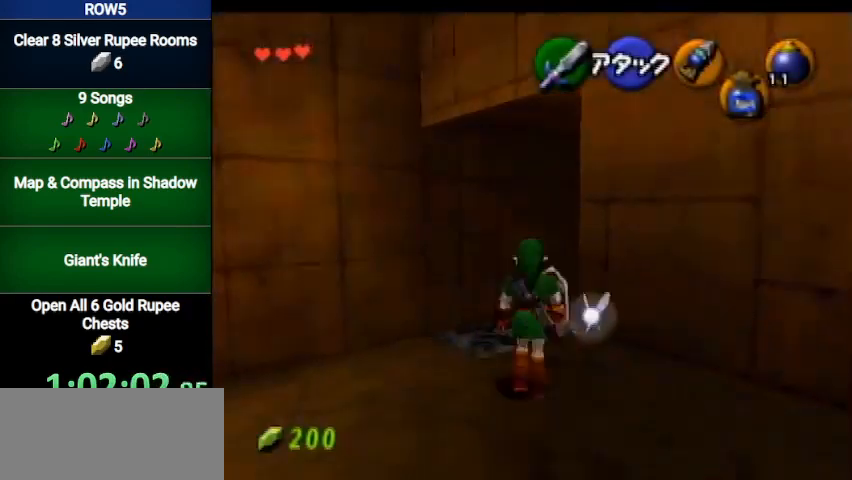
{"buttons": [], "left_stick": "up", "right_stick": "center", "events": [[133, "left_stick", "up"], [200, "A", "up"]]}
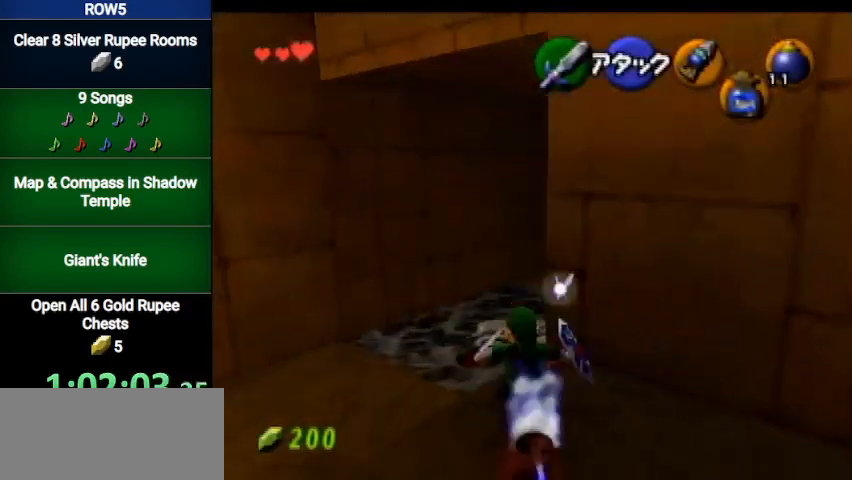
{"buttons": [], "left_stick": "up", "right_stick": "center", "events": []}
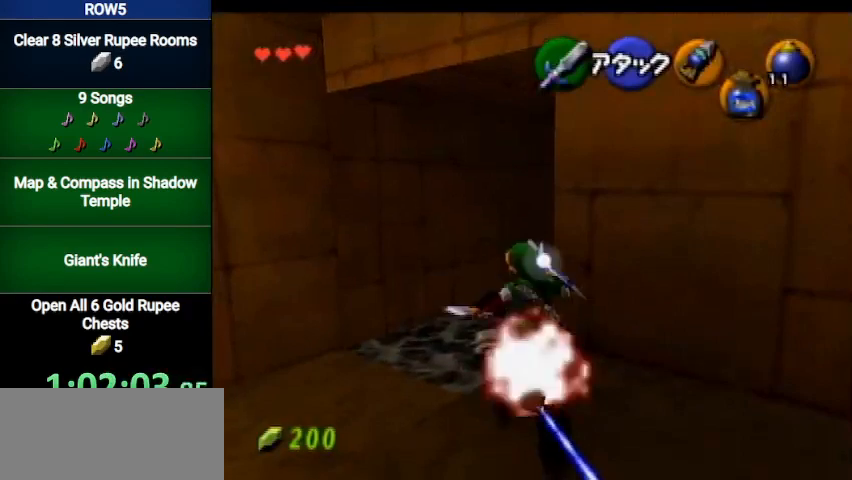
{"buttons": [], "left_stick": "up", "right_stick": "center", "events": []}
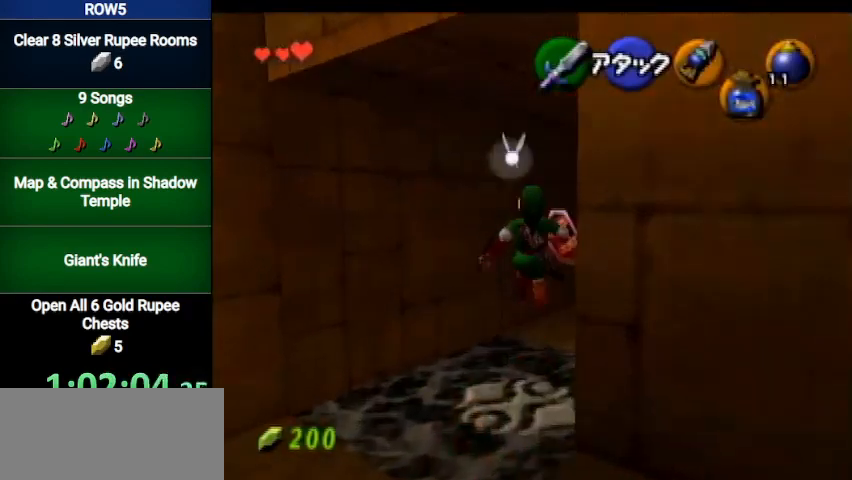
{"buttons": [], "left_stick": "up-right", "right_stick": "center", "events": [[301, "left_stick", "up-right"]]}
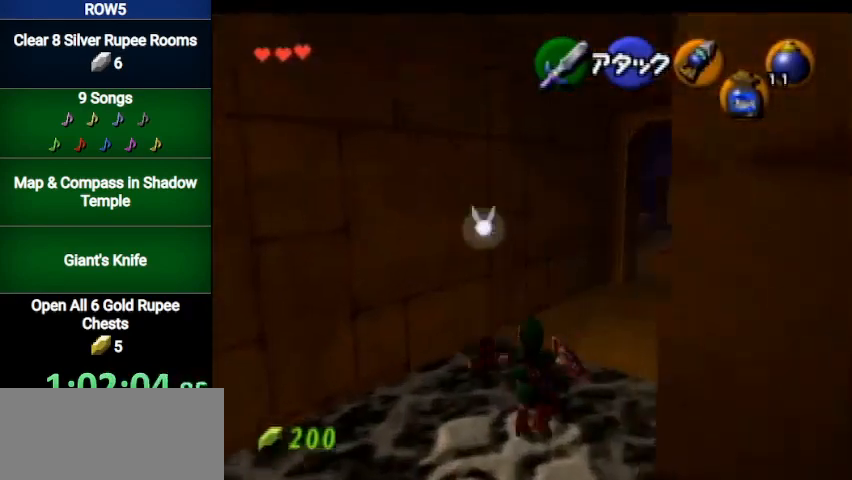
{"buttons": [], "left_stick": "up", "right_stick": "center", "events": [[100, "A", "down"], [267, "A", "up"], [434, "left_stick", "up"]]}
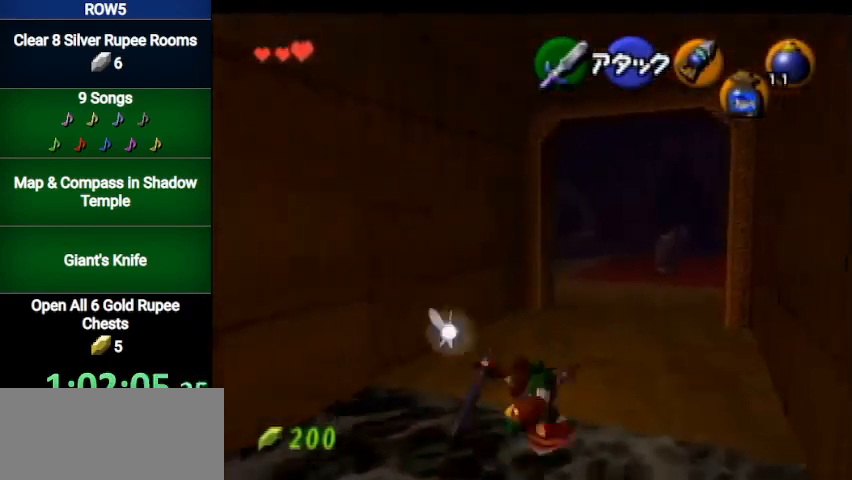
{"buttons": ["A"], "left_stick": "up", "right_stick": "center", "events": [[367, "A", "down"]]}
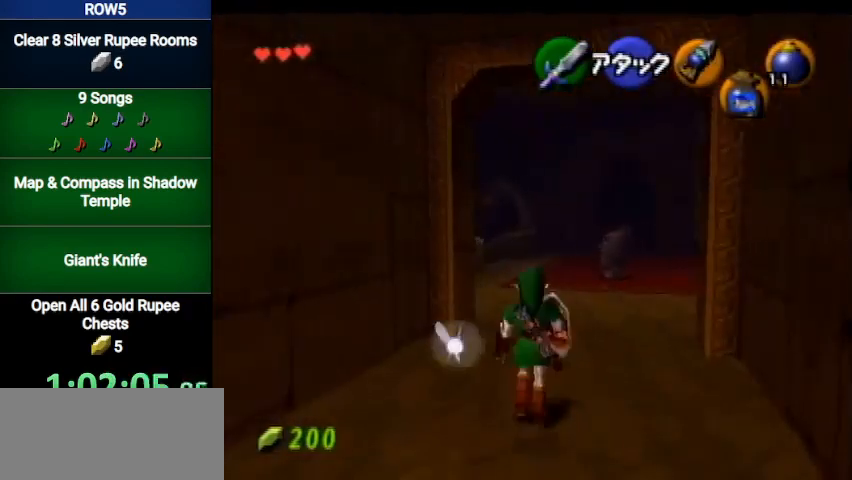
{"buttons": [], "left_stick": "up", "right_stick": "center", "events": [[100, "A", "up"]]}
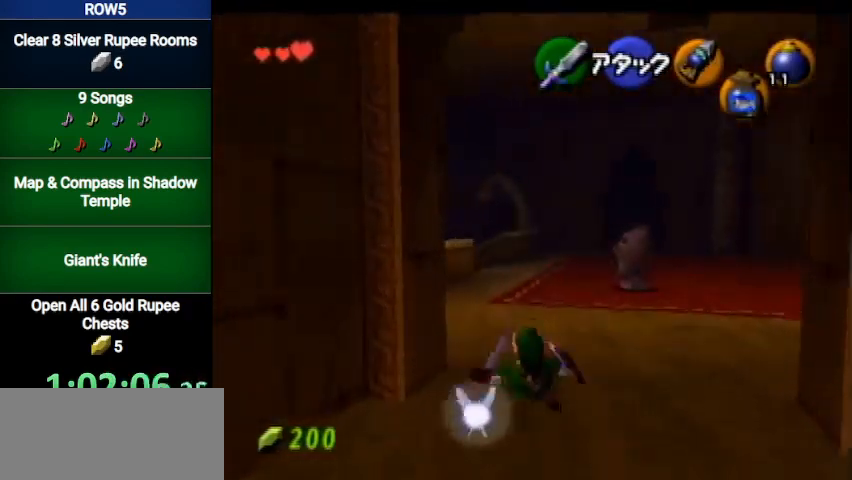
{"buttons": [], "left_stick": "up", "right_stick": "center", "events": [[134, "A", "down"], [367, "A", "up"]]}
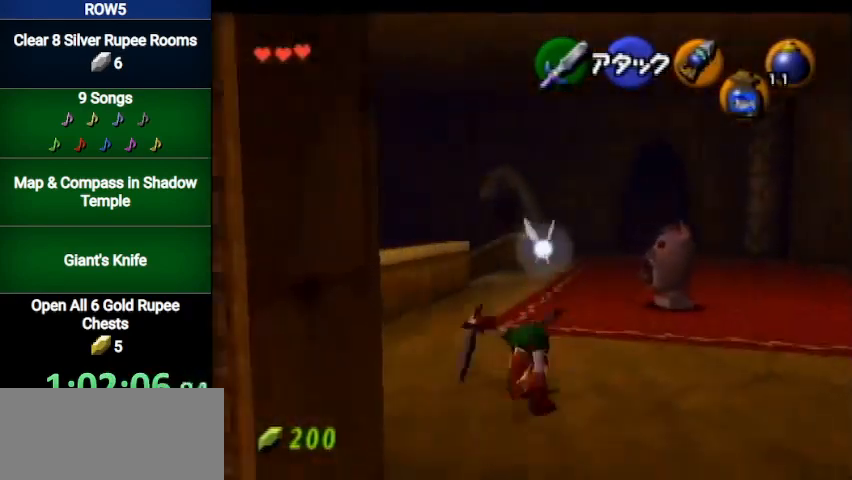
{"buttons": ["A"], "left_stick": "up", "right_stick": "center", "events": [[367, "A", "down"]]}
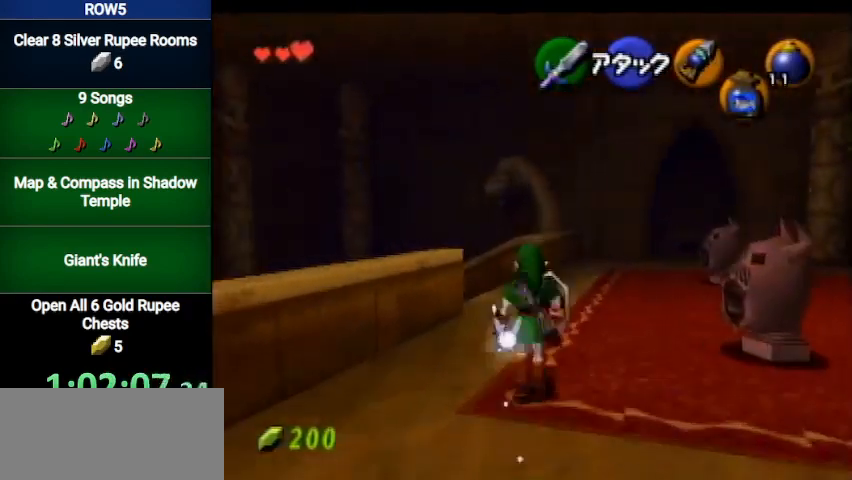
{"buttons": [], "left_stick": "up-left", "right_stick": "center", "events": [[134, "A", "up"], [434, "left_stick", "up-left"]]}
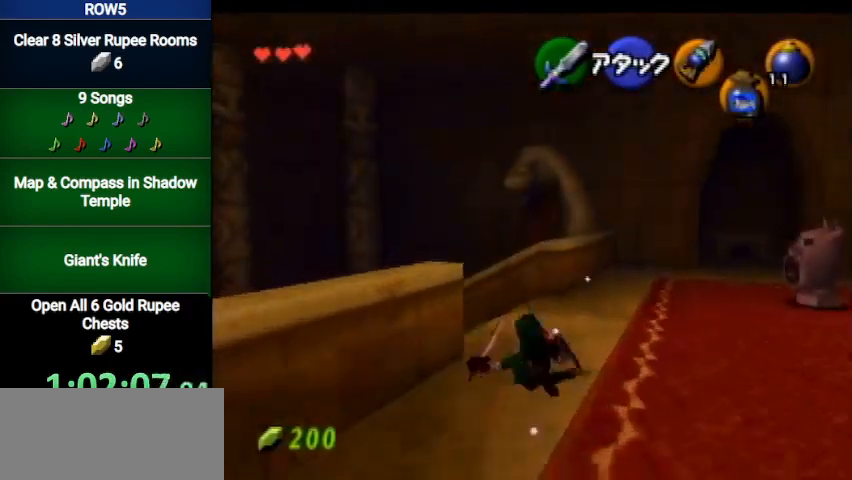
{"buttons": [], "left_stick": "up", "right_stick": "center", "events": [[167, "A", "down"], [233, "L1", "down"], [333, "left_stick", "up"], [434, "L1", "up"], [500, "A", "up"]]}
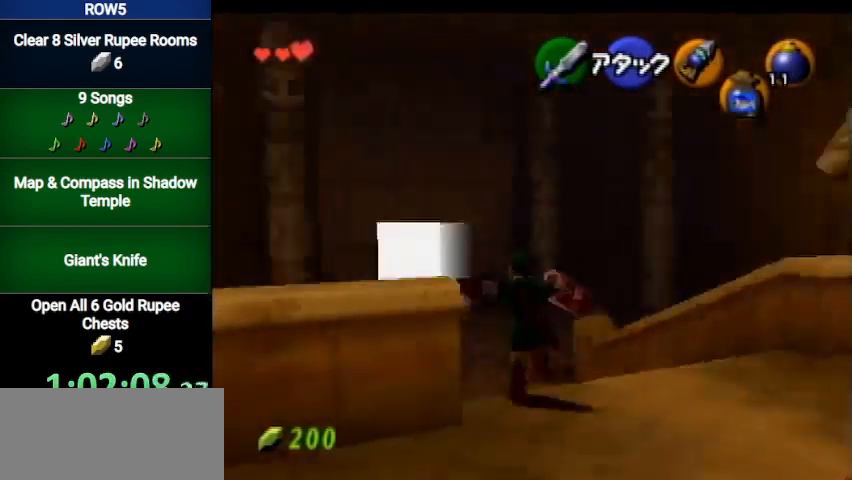
{"buttons": ["A"], "left_stick": "up", "right_stick": "center", "events": [[501, "A", "down"]]}
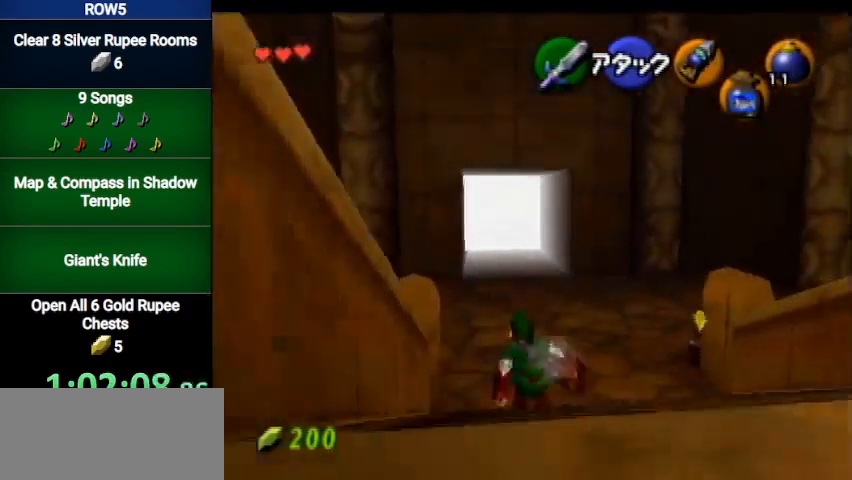
{"buttons": [], "left_stick": "up-left", "right_stick": "center", "events": [[200, "A", "up"], [400, "left_stick", "up-left"]]}
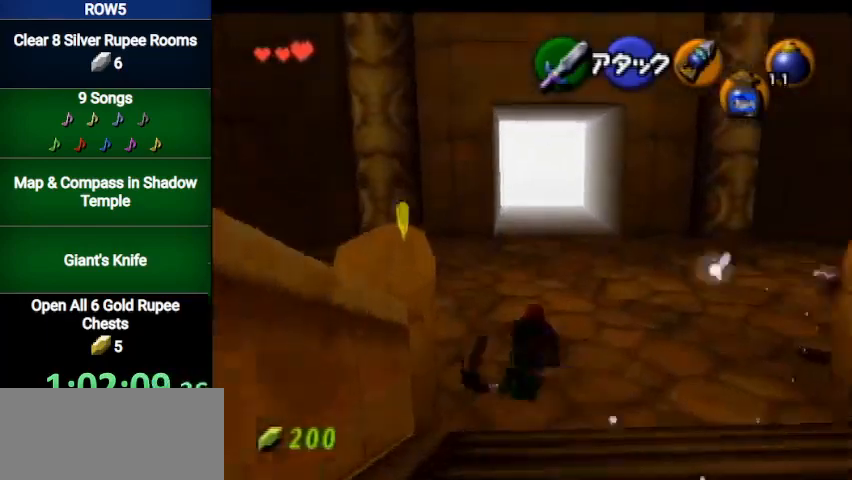
{"buttons": ["A", "L1"], "left_stick": "up-left", "right_stick": "center", "events": [[267, "A", "down"], [467, "L1", "down"]]}
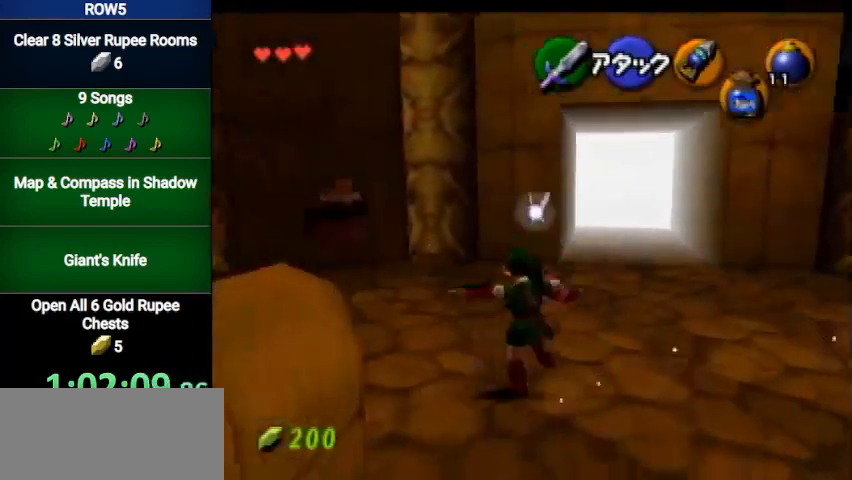
{"buttons": [], "left_stick": "up", "right_stick": "center", "events": [[33, "left_stick", "up"], [67, "A", "up"], [133, "L1", "up"]]}
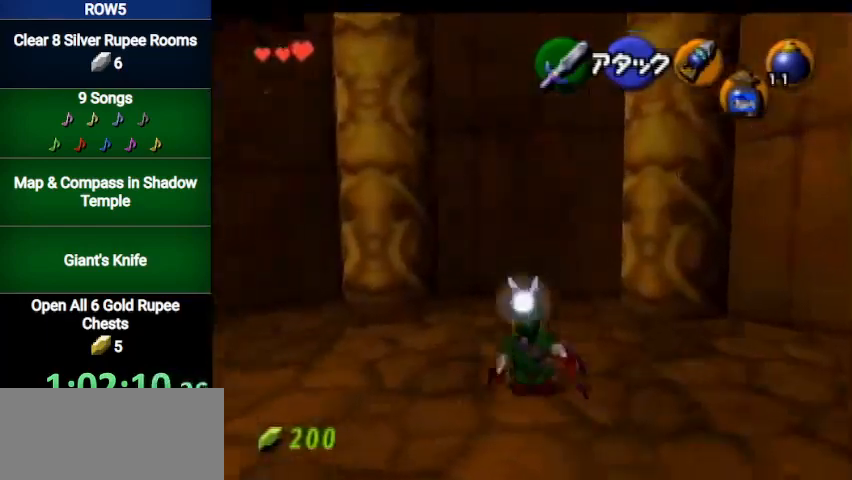
{"buttons": [], "left_stick": "up", "right_stick": "center", "events": []}
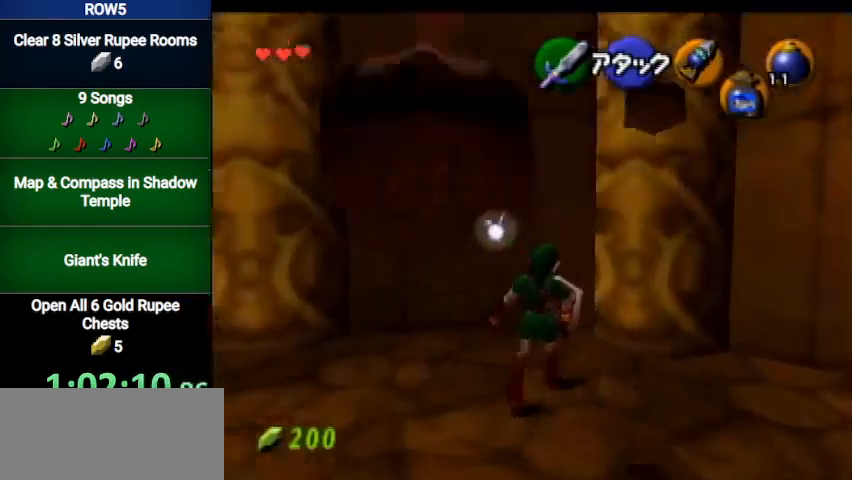
{"buttons": ["L1"], "left_stick": "up", "right_stick": "center", "events": [[500, "L1", "down"]]}
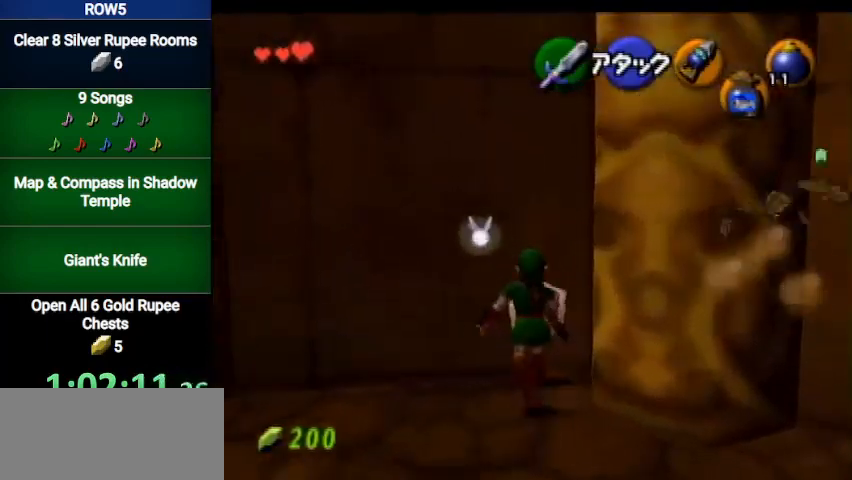
{"buttons": ["L1"], "left_stick": "center", "right_stick": "center", "events": [[34, "left_stick", "center"], [100, "X", "down"], [134, "R1", "down"], [167, "X", "up"], [200, "left_stick", "left"], [301, "A", "down"], [401, "A", "up"], [434, "left_stick", "center"], [467, "R1", "up"]]}
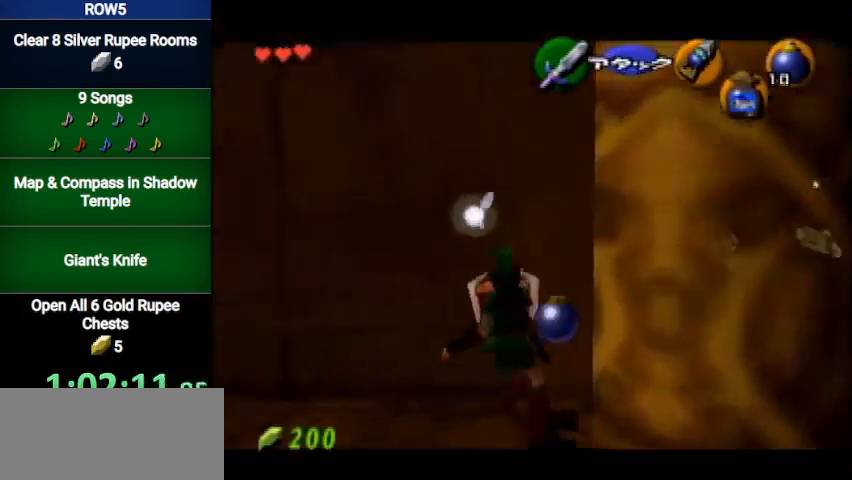
{"buttons": ["A", "L1", "R1"], "left_stick": "down", "right_stick": "center", "events": [[267, "X", "down"], [333, "X", "up"], [434, "left_stick", "down"], [467, "A", "down"], [467, "R1", "down"]]}